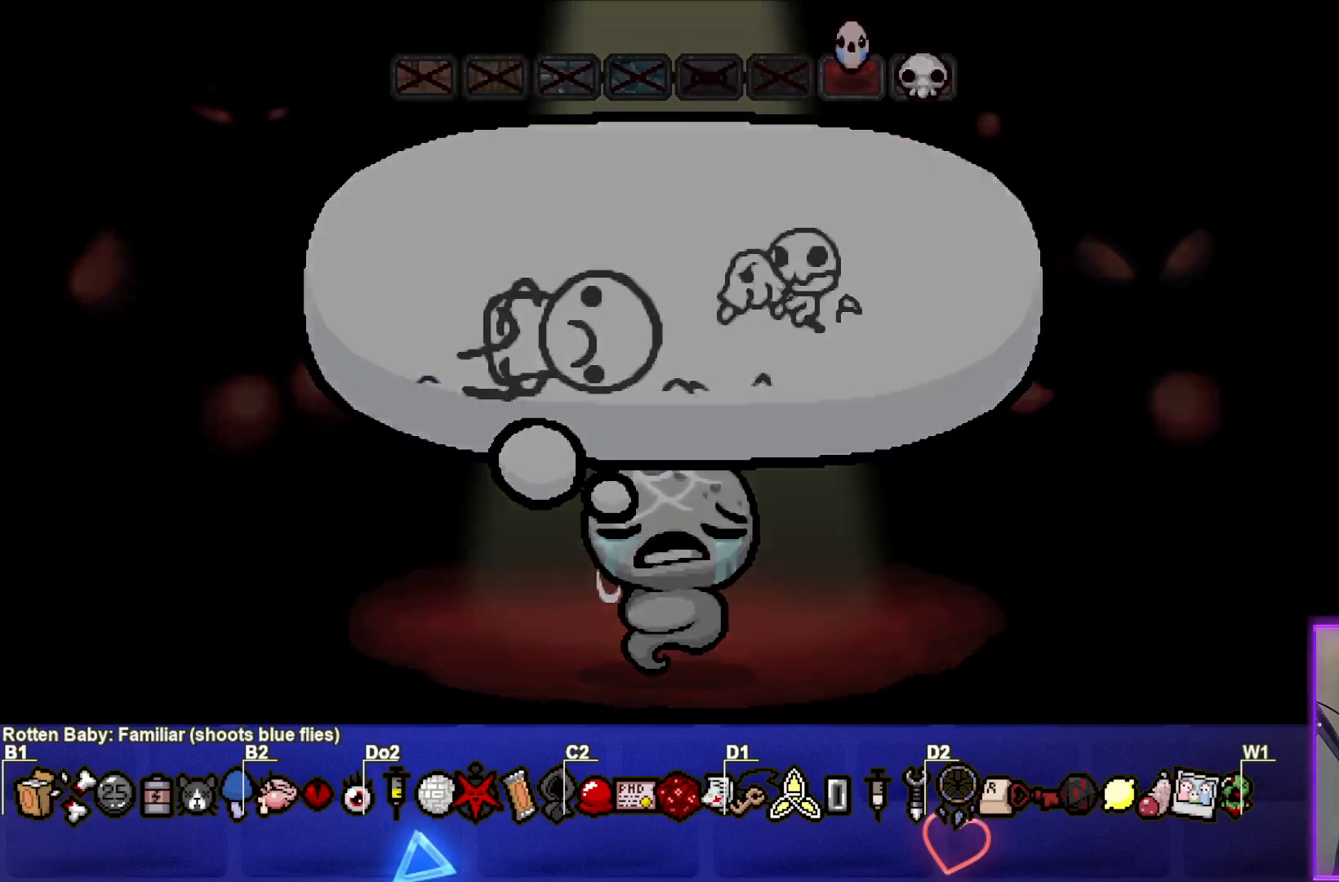
Gameplay with a controller (PlayStation layout); each line is a JSON object with the inputs held at the frame after it. "events" lists button and stick changes between this image and that frame as [ms after this image, input, new state], when the widget could be followed in between. Not read: right_stick.
{"buttons": [], "left_stick": "center", "events": [[267, "CROSS", "down"], [417, "CROSS", "up"]]}
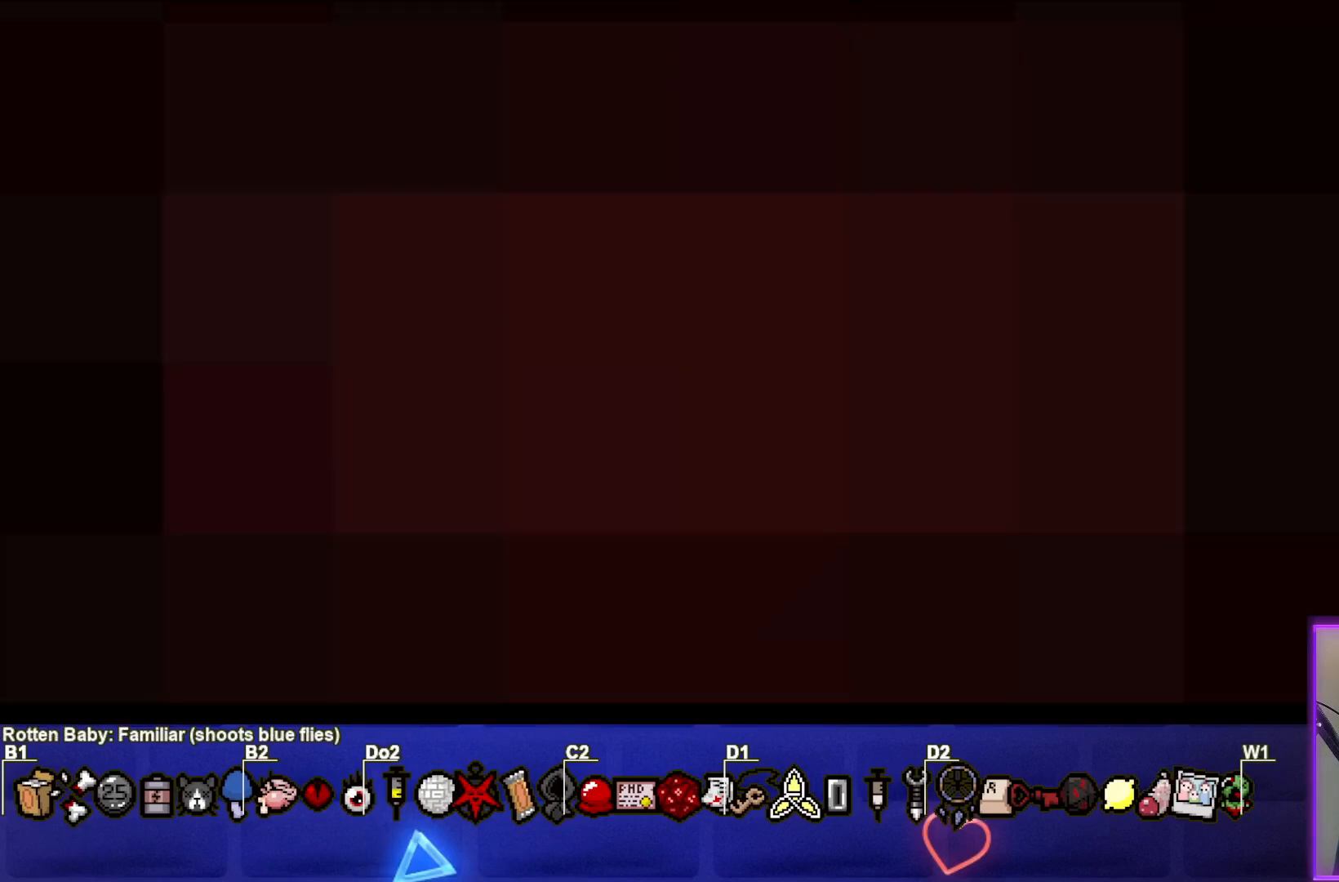
{"buttons": [], "left_stick": "center", "events": []}
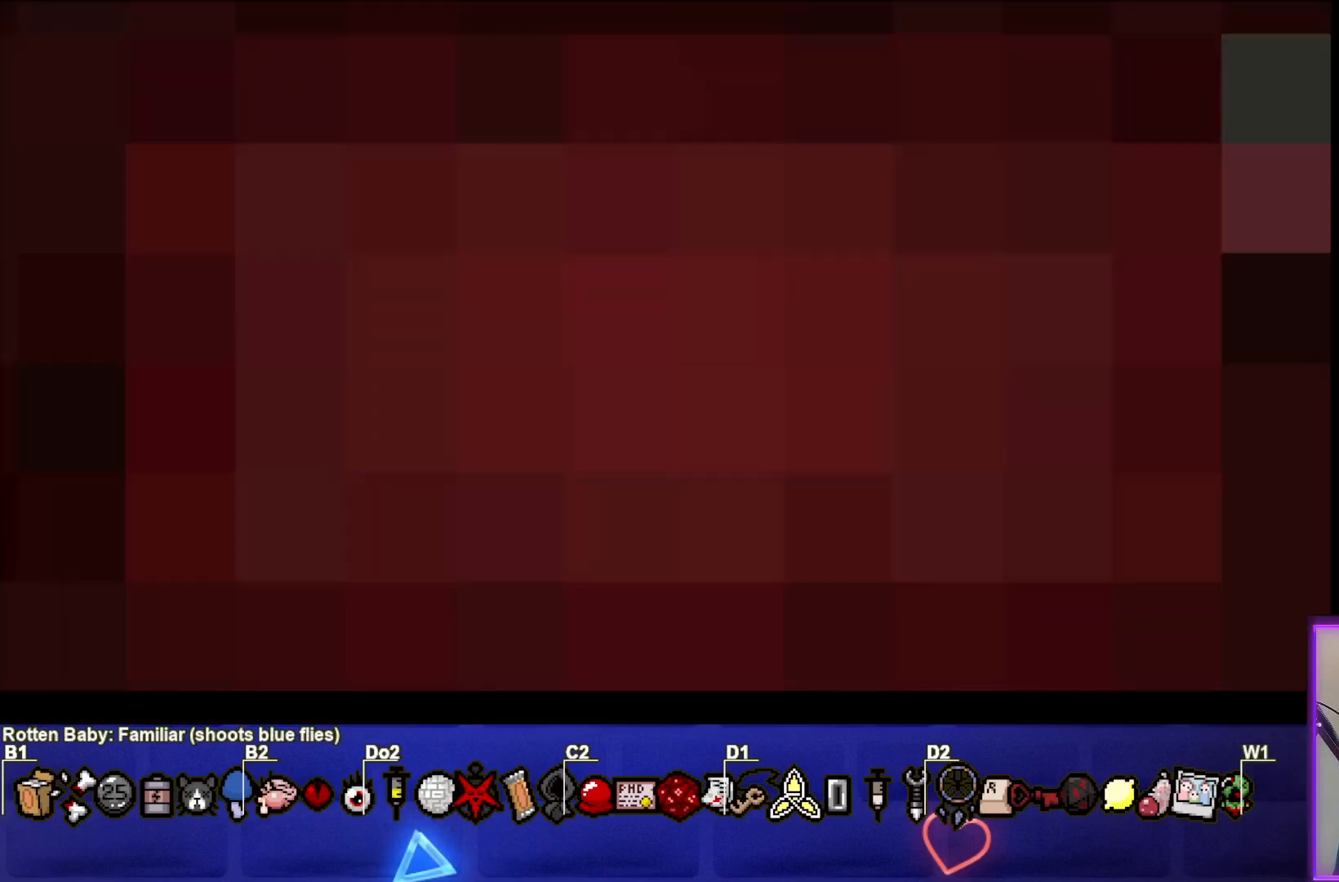
{"buttons": [], "left_stick": "center", "events": []}
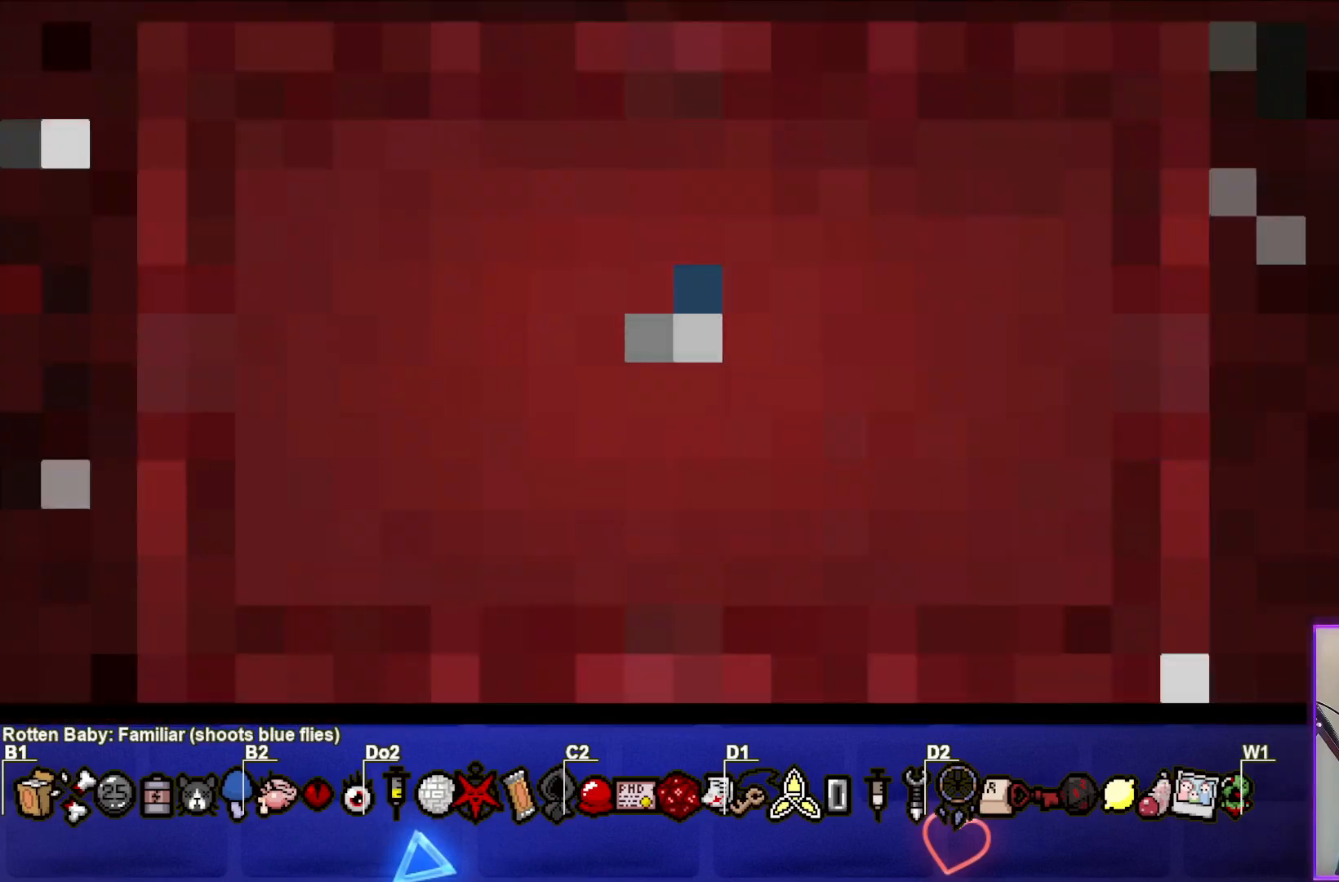
{"buttons": [], "left_stick": "center", "events": []}
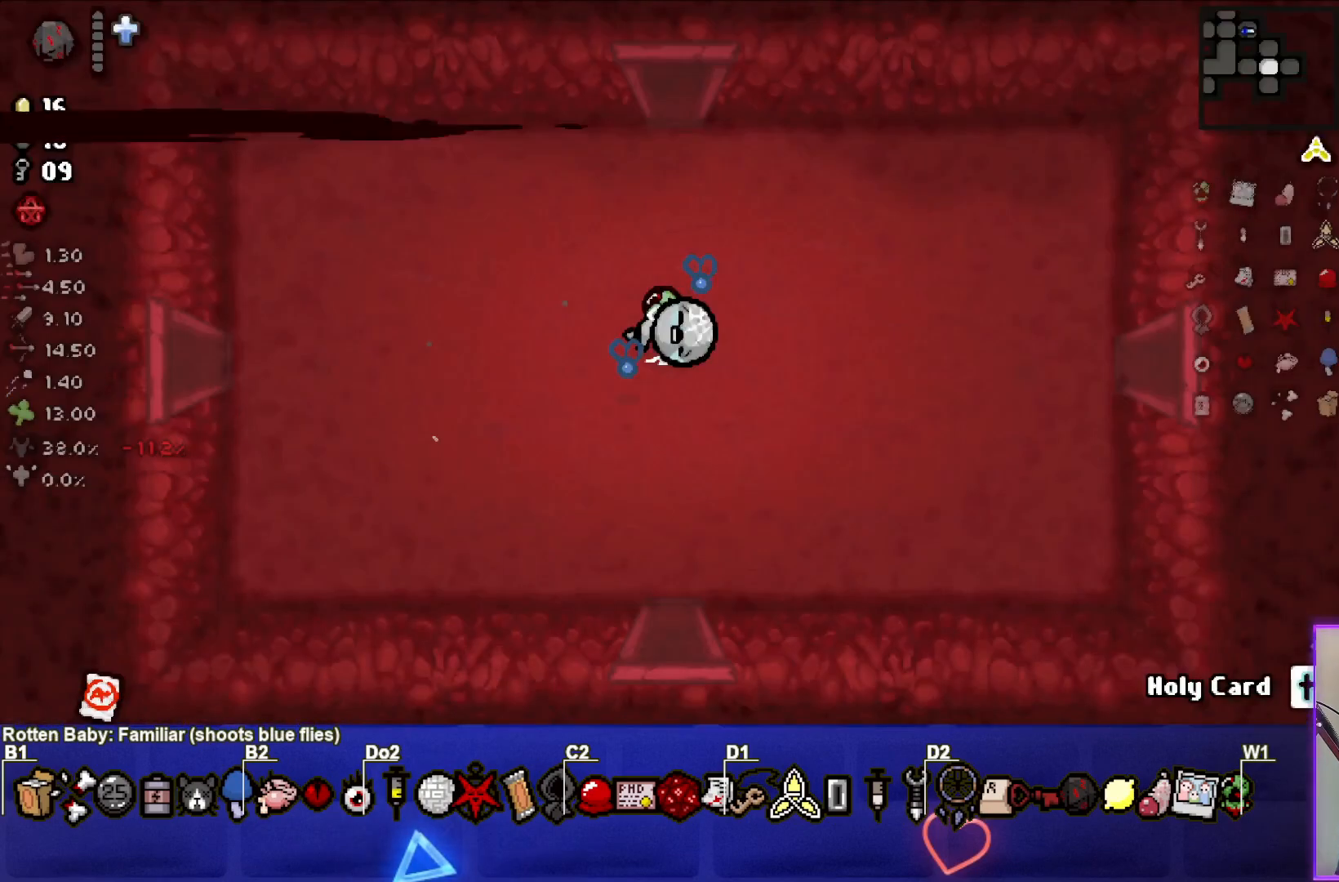
{"buttons": [], "left_stick": "center", "events": []}
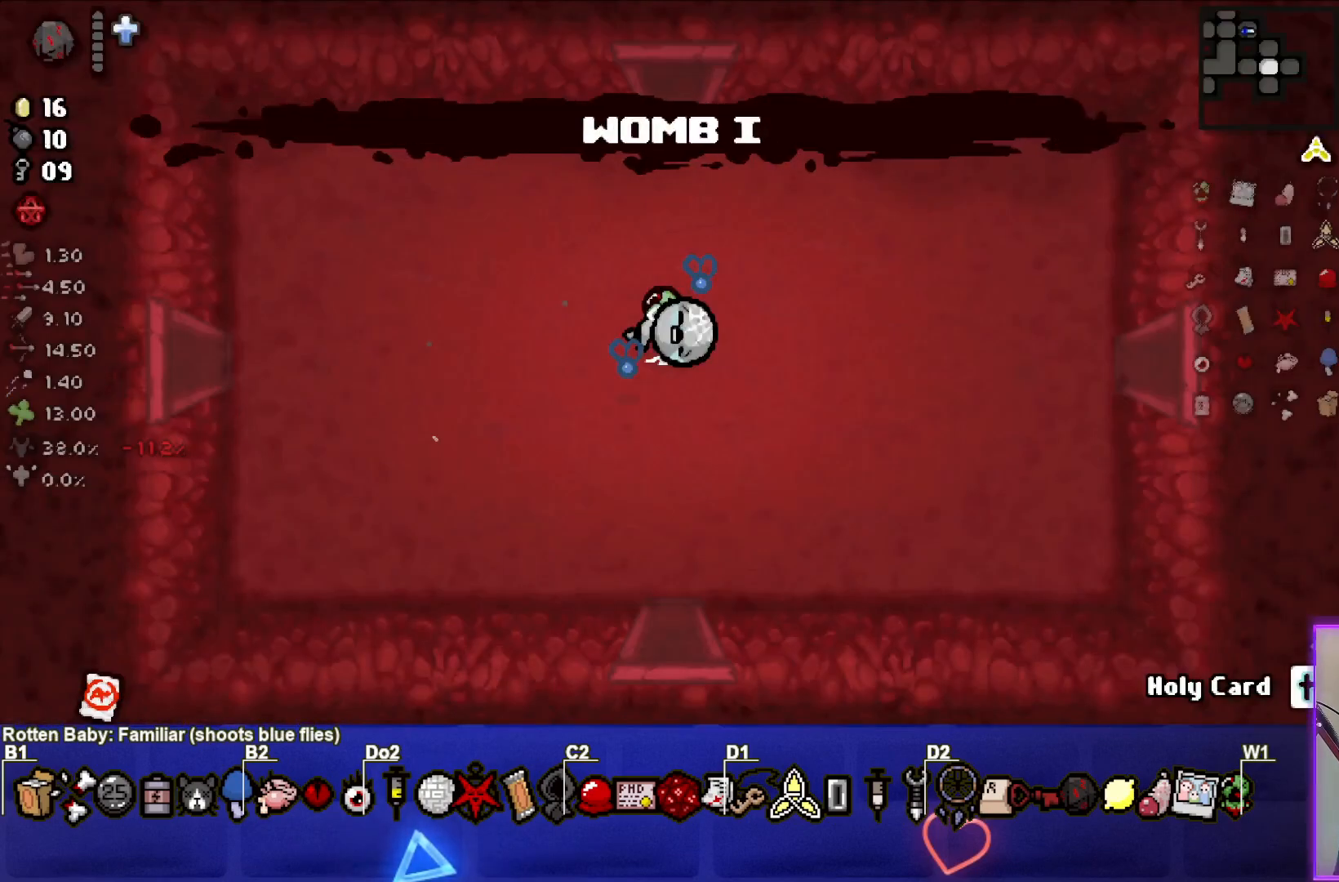
{"buttons": [], "left_stick": "center", "events": []}
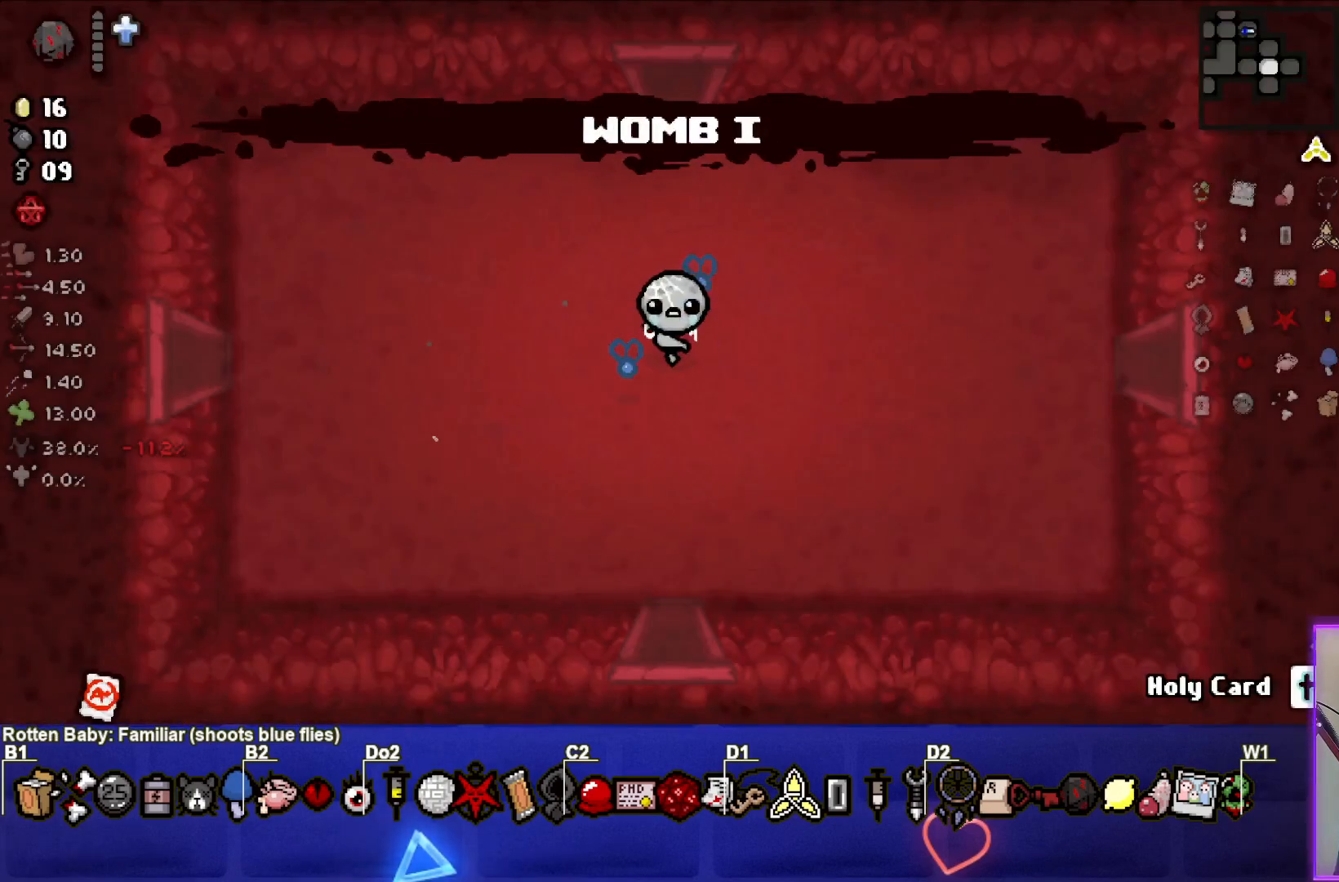
{"buttons": [], "left_stick": "center", "events": []}
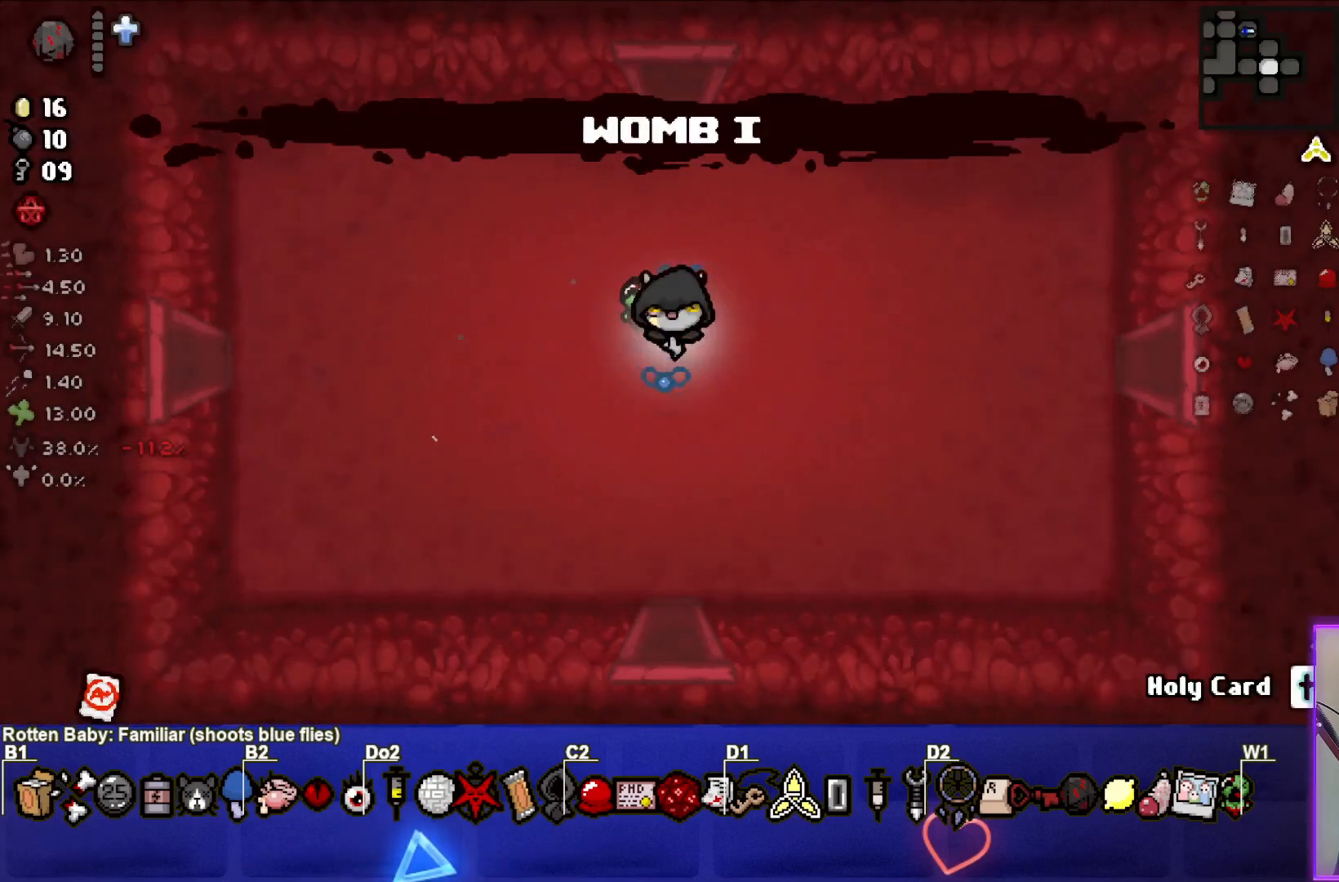
{"buttons": ["R2"], "left_stick": "center", "events": [[383, "R2", "down"]]}
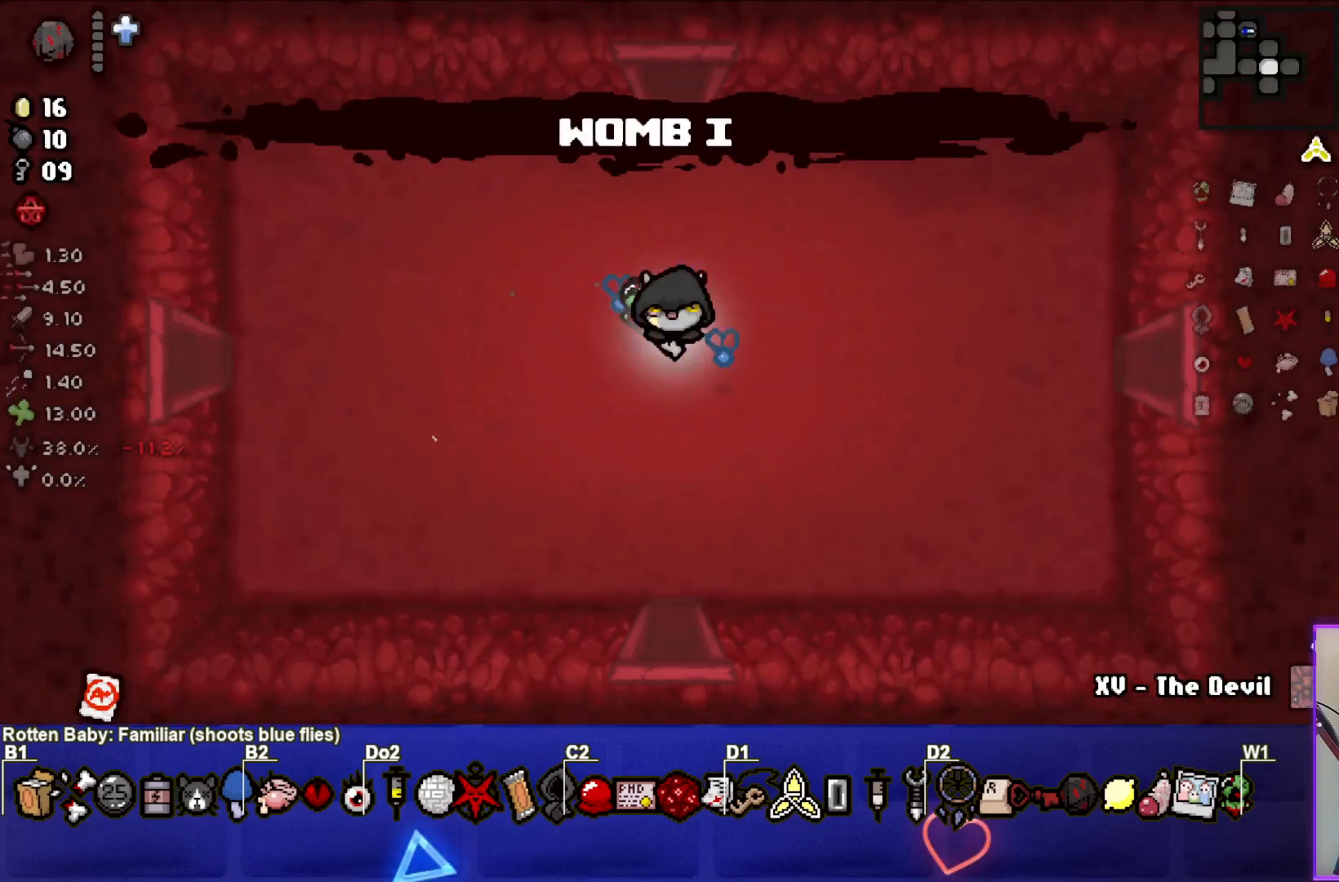
{"buttons": [], "left_stick": "left", "events": [[17, "left_stick", "left"], [50, "R2", "up"], [333, "R2", "down"], [467, "R2", "up"]]}
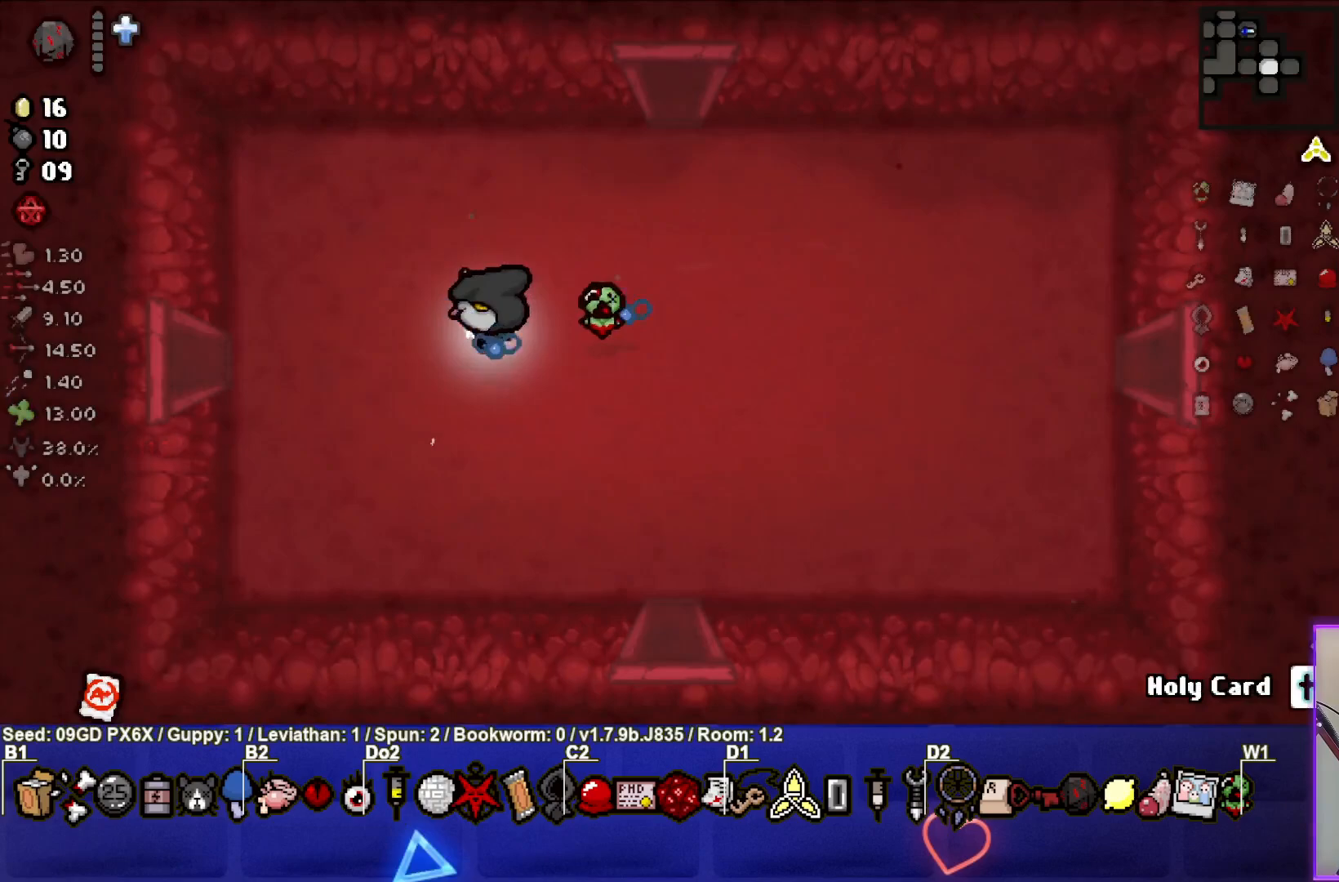
{"buttons": [], "left_stick": "left", "events": []}
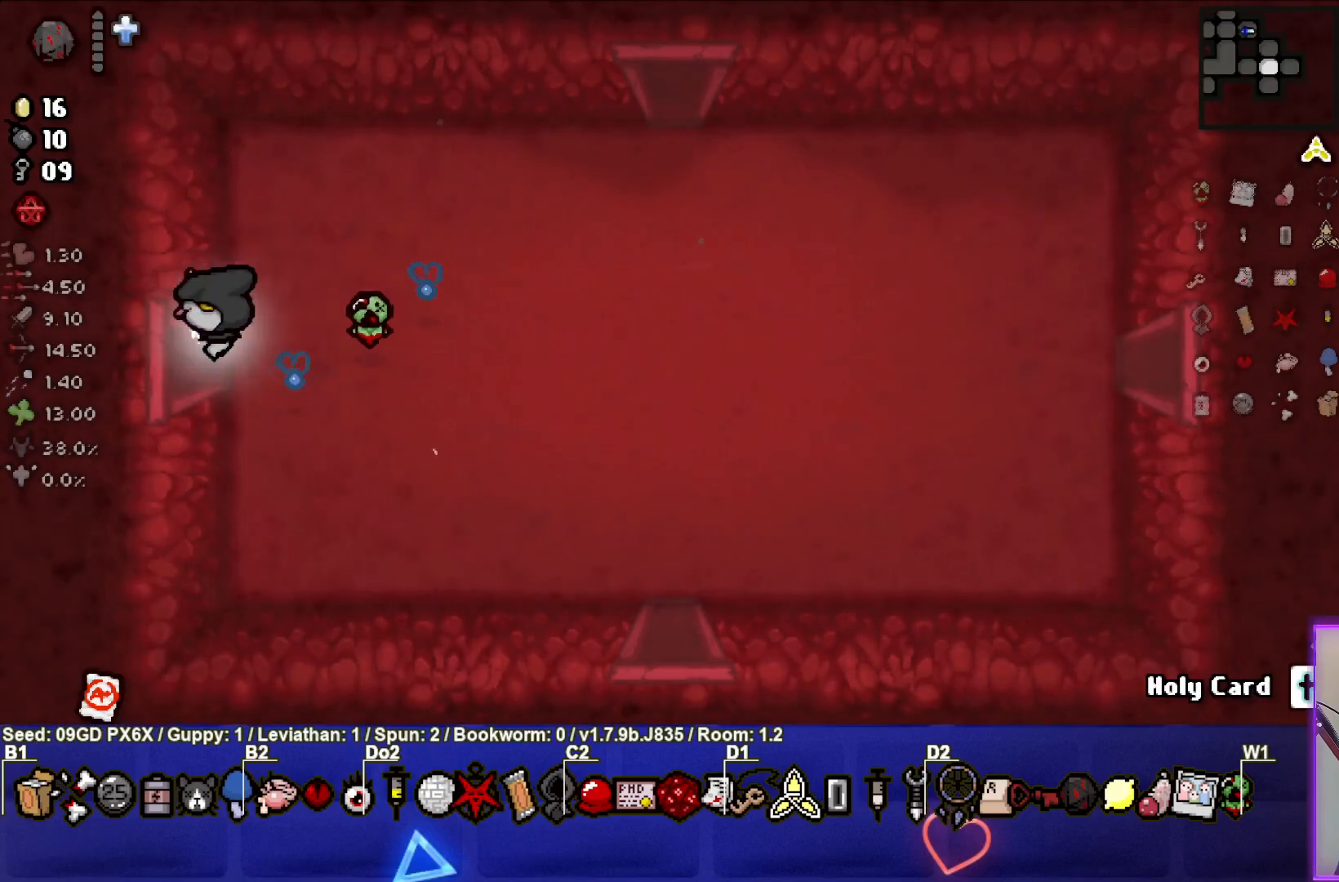
{"buttons": [], "left_stick": "left", "events": []}
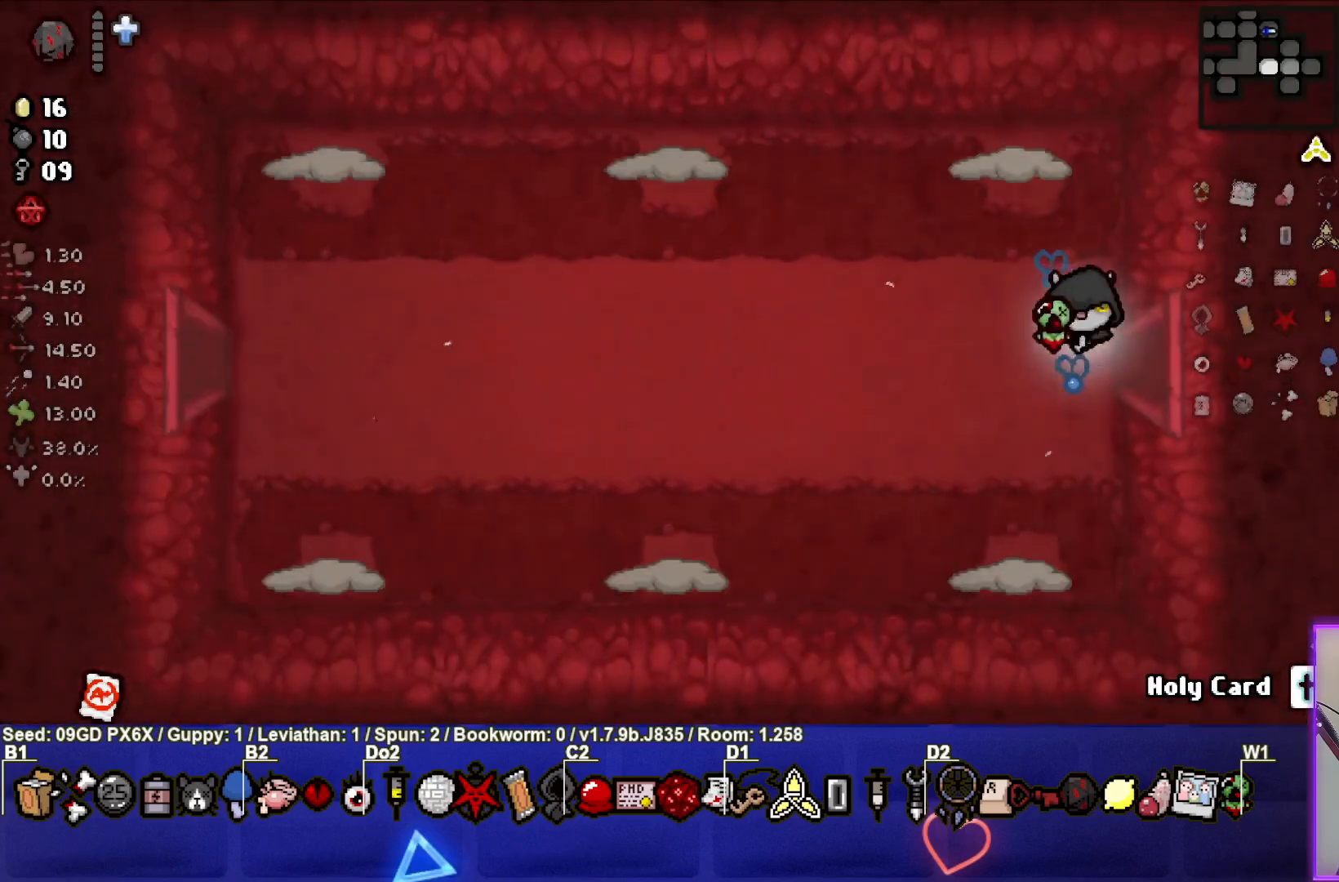
{"buttons": ["CROSS"], "left_stick": "down-left", "events": [[250, "left_stick", "down-left"], [367, "CROSS", "down"]]}
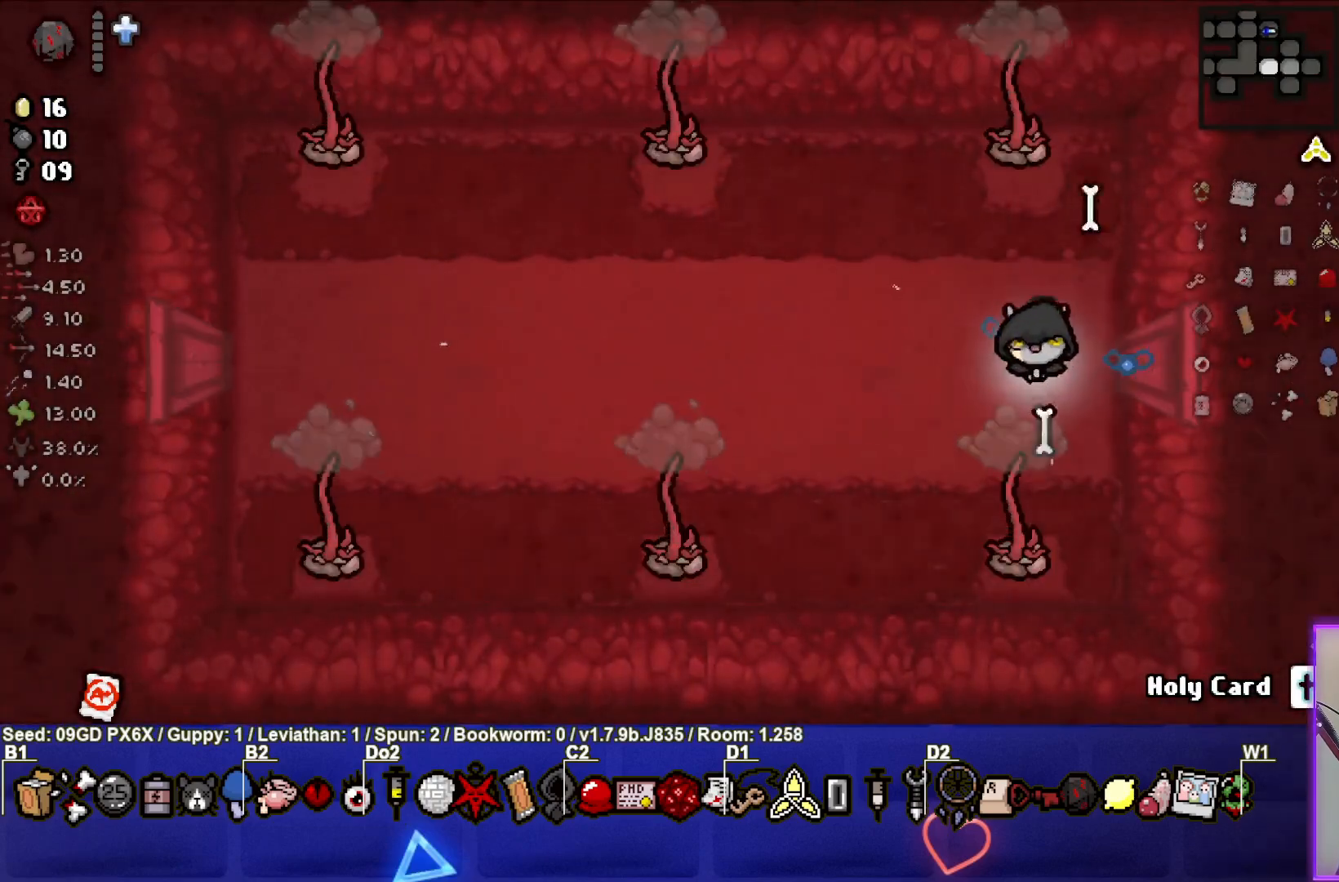
{"buttons": ["SQUARE"], "left_stick": "down-left", "events": [[17, "left_stick", "center"], [167, "CROSS", "up"], [167, "left_stick", "down-left"], [250, "SQUARE", "down"]]}
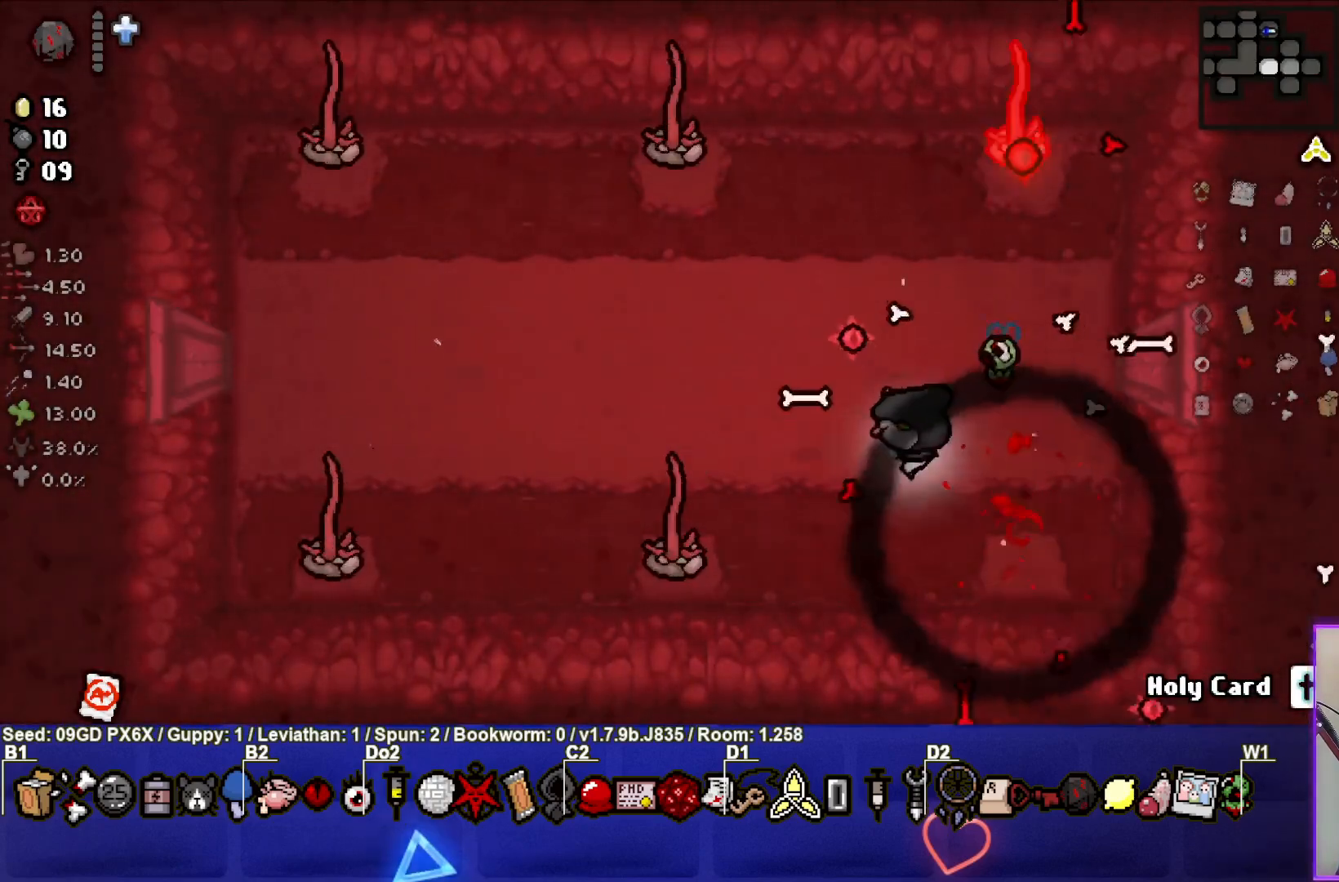
{"buttons": ["SQUARE"], "left_stick": "right", "events": [[33, "left_stick", "left"], [383, "left_stick", "right"]]}
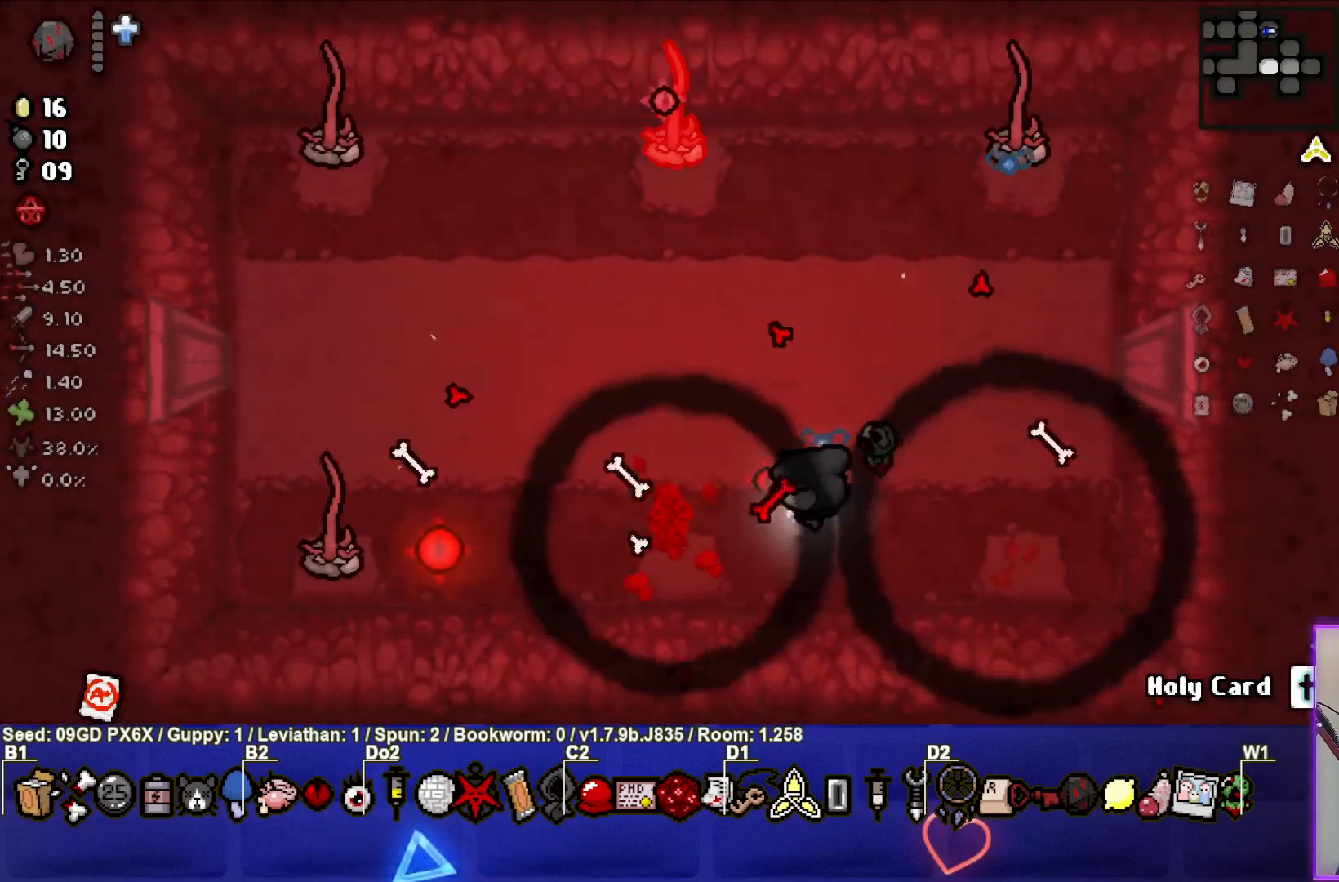
{"buttons": ["TRIANGLE"], "left_stick": "up-left", "events": [[50, "left_stick", "center"], [133, "left_stick", "left"], [300, "SQUARE", "up"], [433, "TRIANGLE", "down"], [433, "left_stick", "up-left"]]}
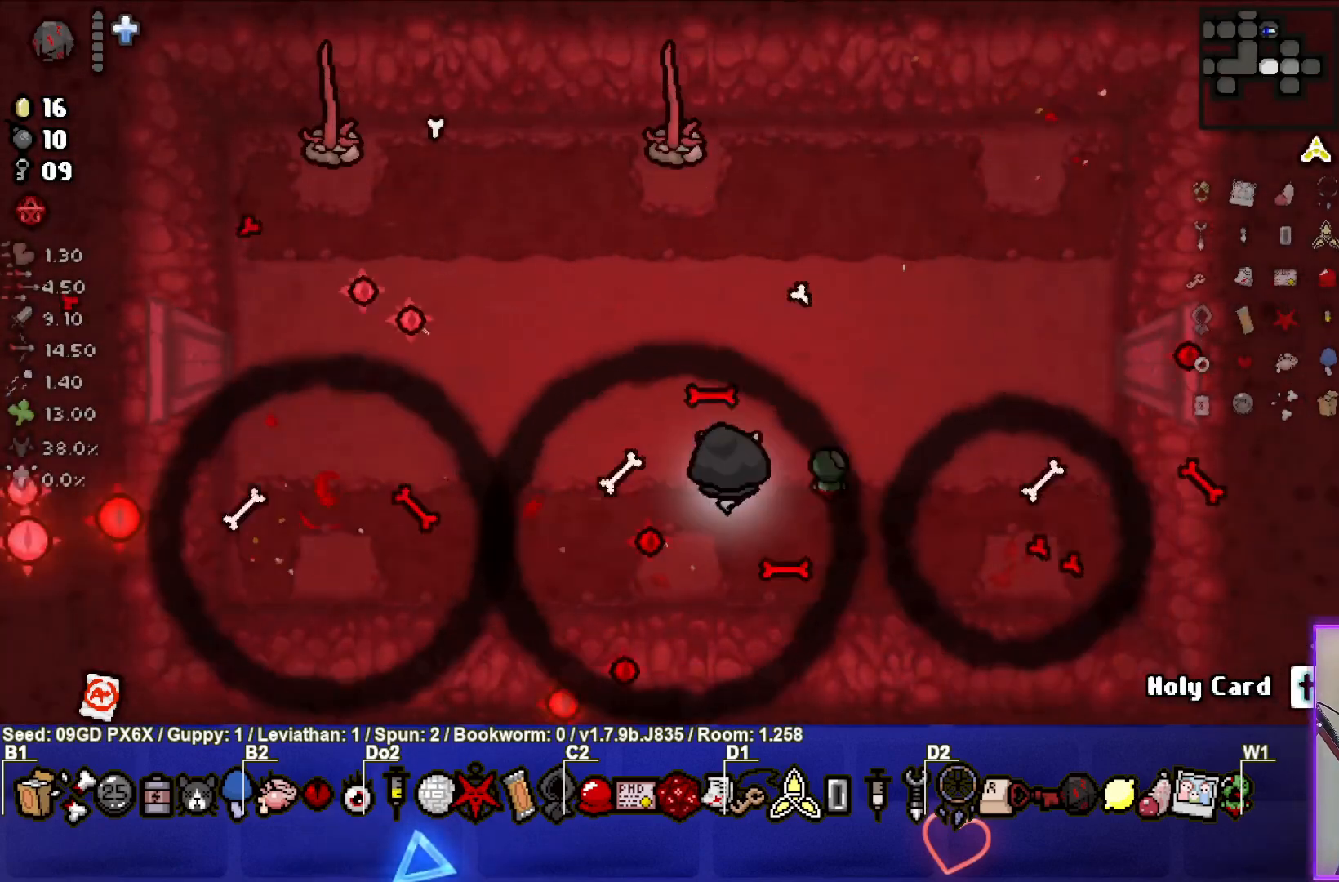
{"buttons": ["TRIANGLE"], "left_stick": "up-left", "events": []}
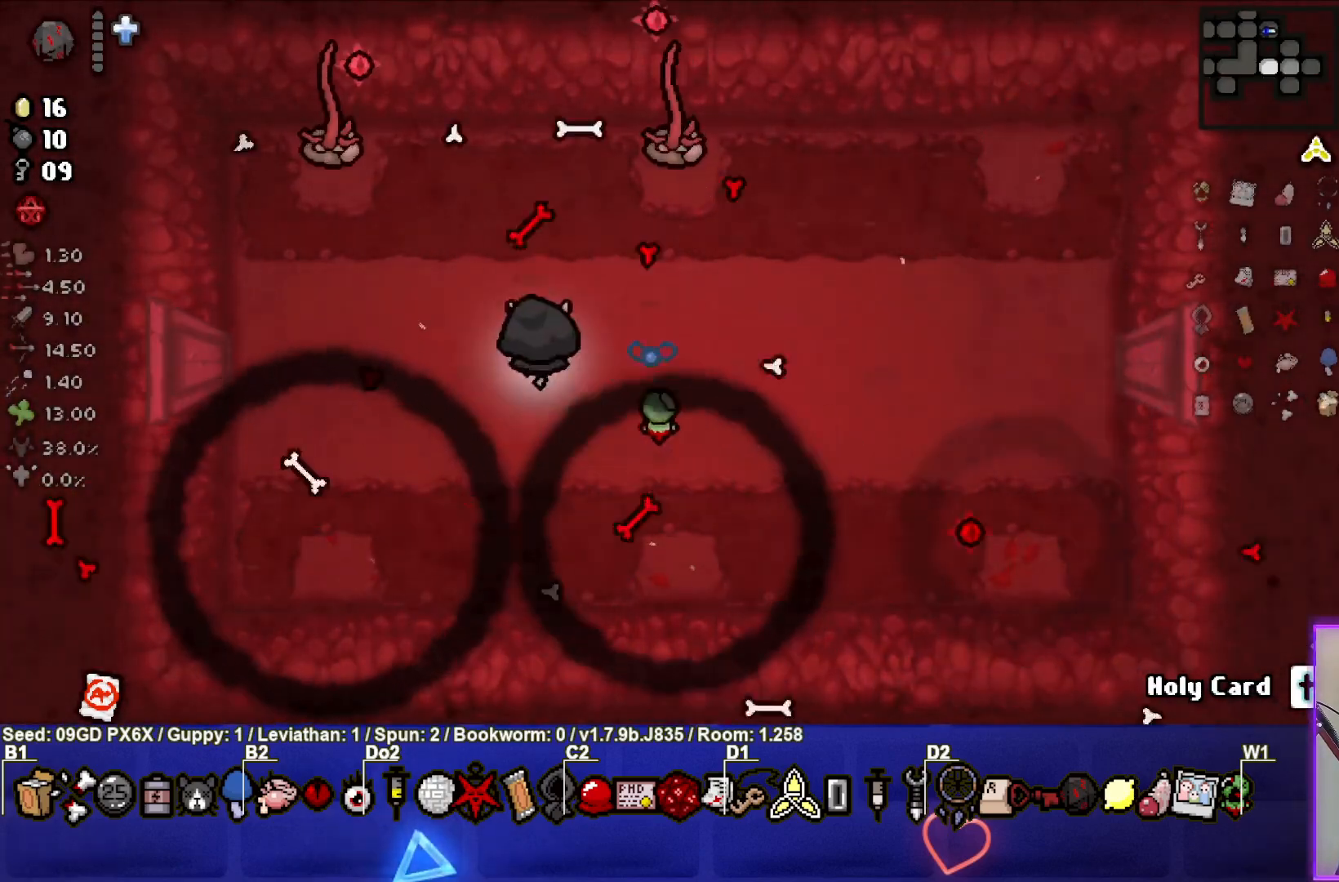
{"buttons": ["TRIANGLE"], "left_stick": "right", "events": [[50, "TRIANGLE", "up"], [200, "TRIANGLE", "down"], [350, "left_stick", "right"]]}
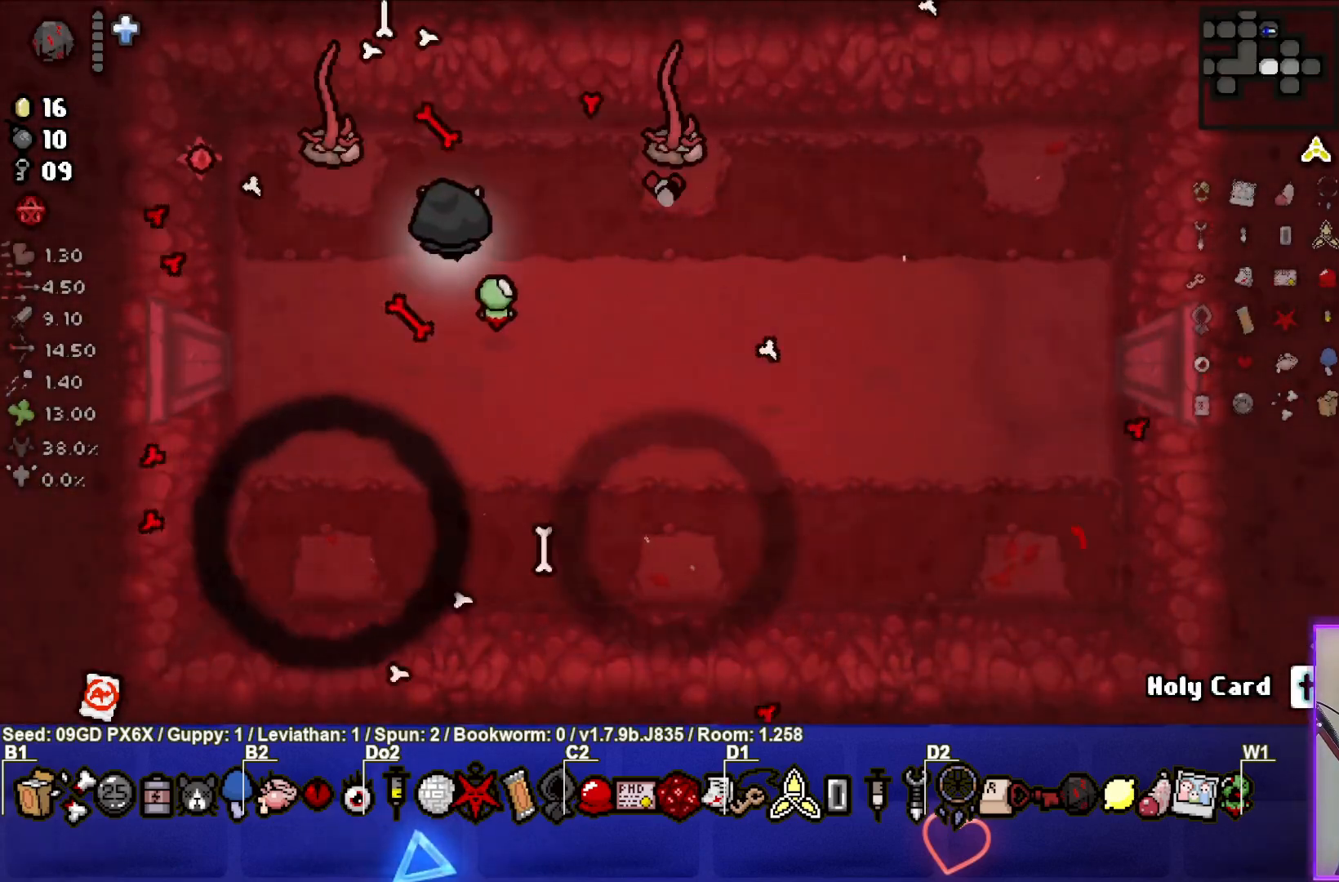
{"buttons": ["TRIANGLE"], "left_stick": "right", "events": []}
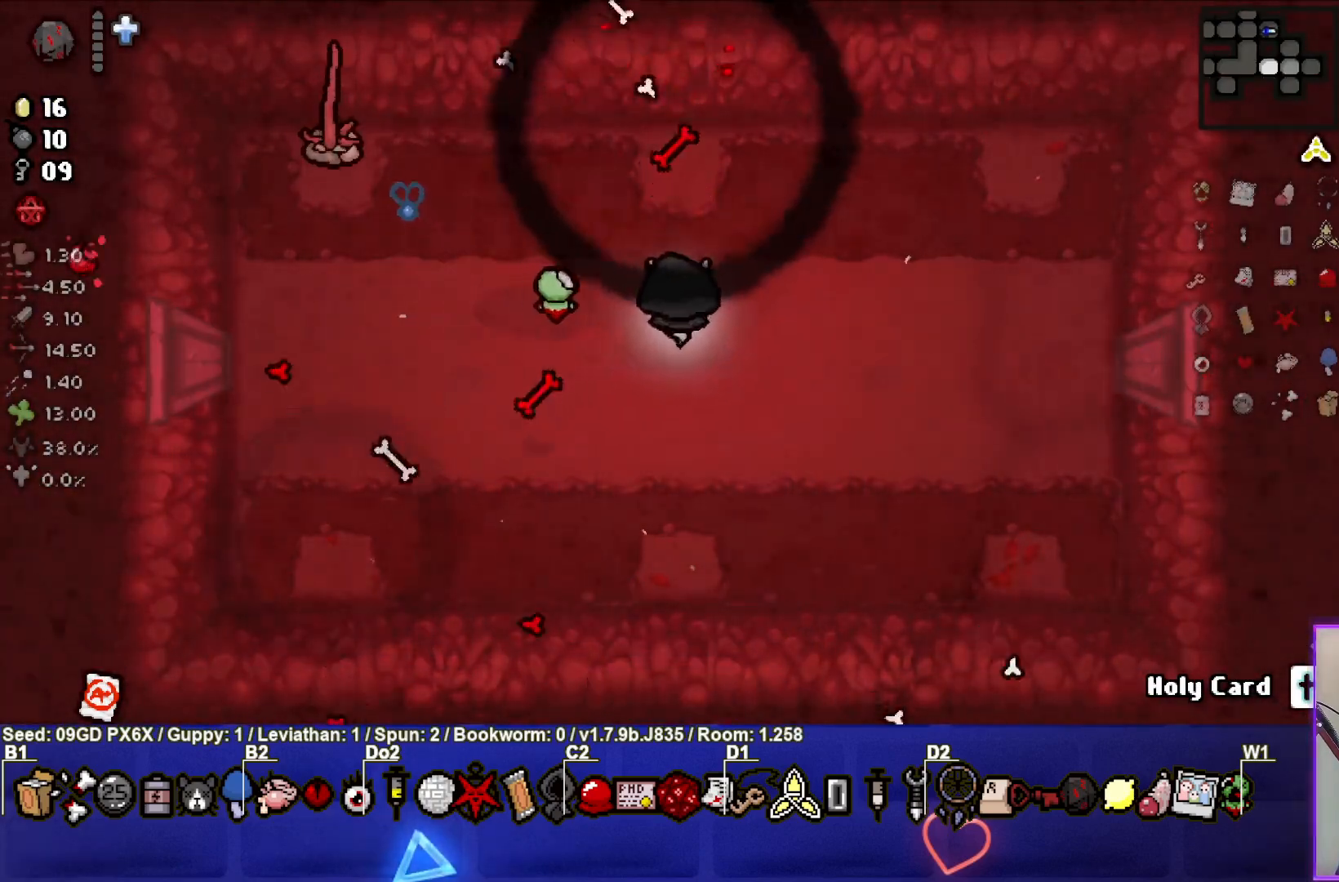
{"buttons": ["SQUARE"], "left_stick": "right", "events": [[117, "TRIANGLE", "up"], [200, "SQUARE", "down"]]}
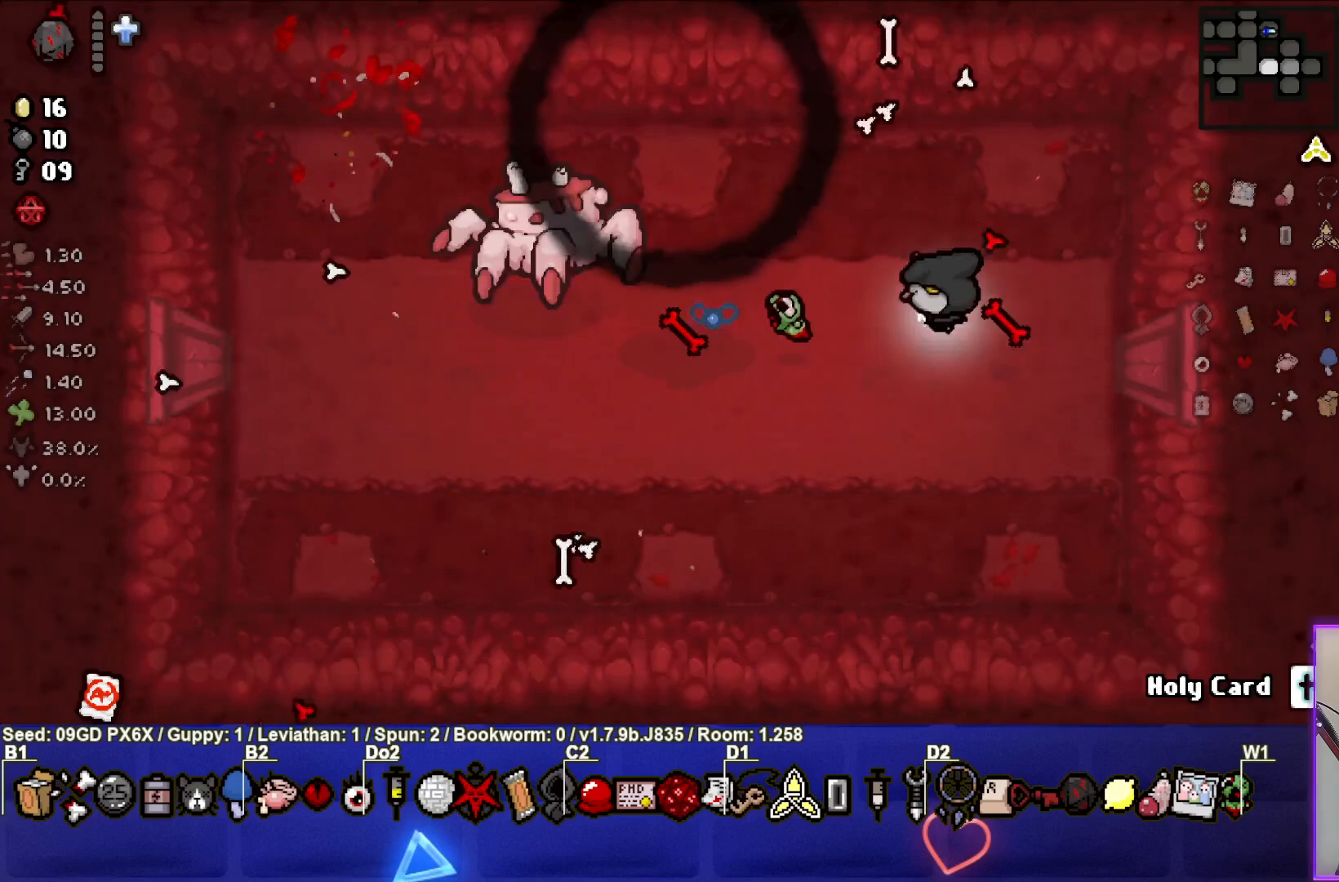
{"buttons": [], "left_stick": "down-left", "events": [[100, "left_stick", "down-right"], [217, "left_stick", "down"], [350, "left_stick", "down-left"], [467, "SQUARE", "up"]]}
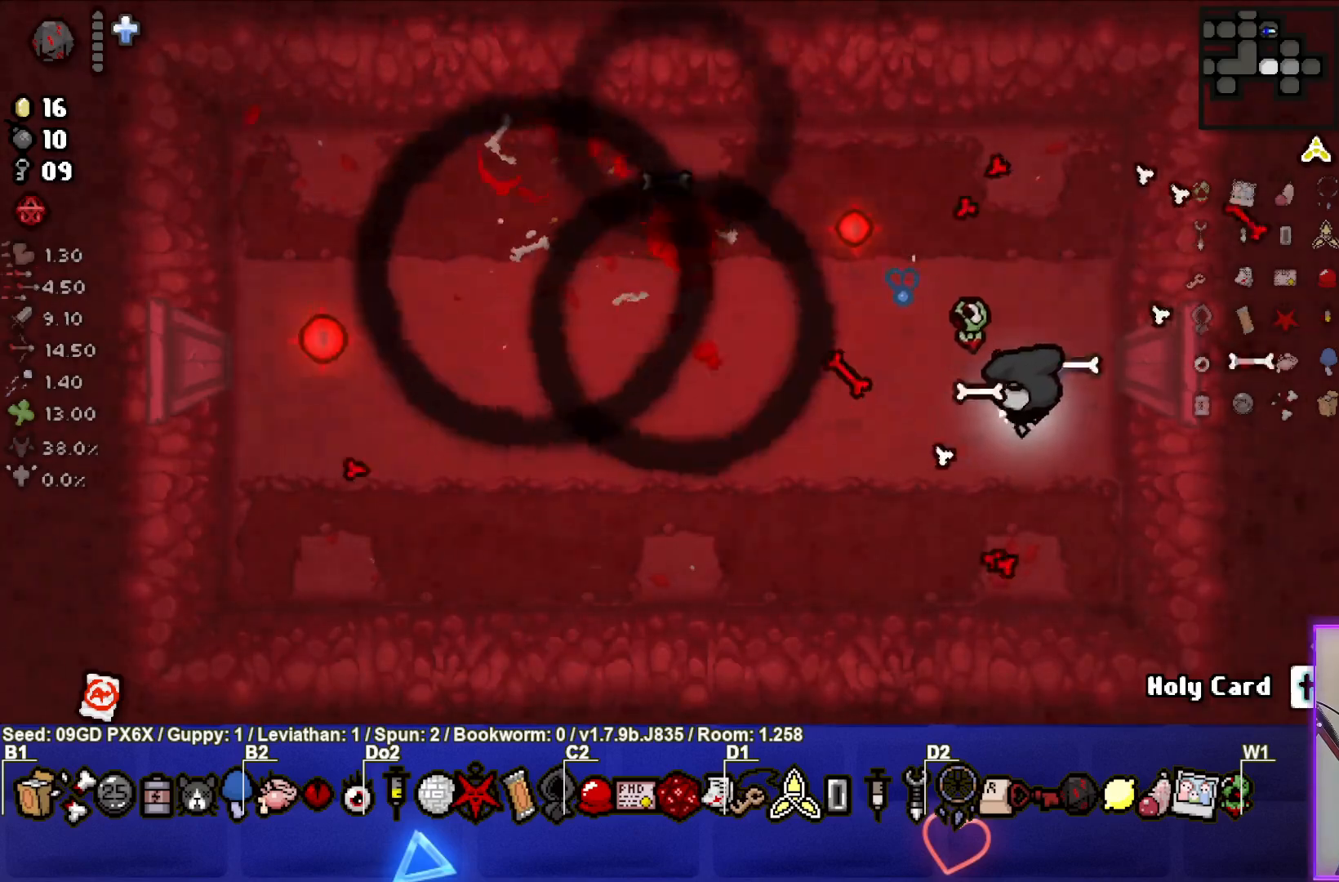
{"buttons": [], "left_stick": "down-left", "events": [[67, "TRIANGLE", "down"], [350, "TRIANGLE", "up"]]}
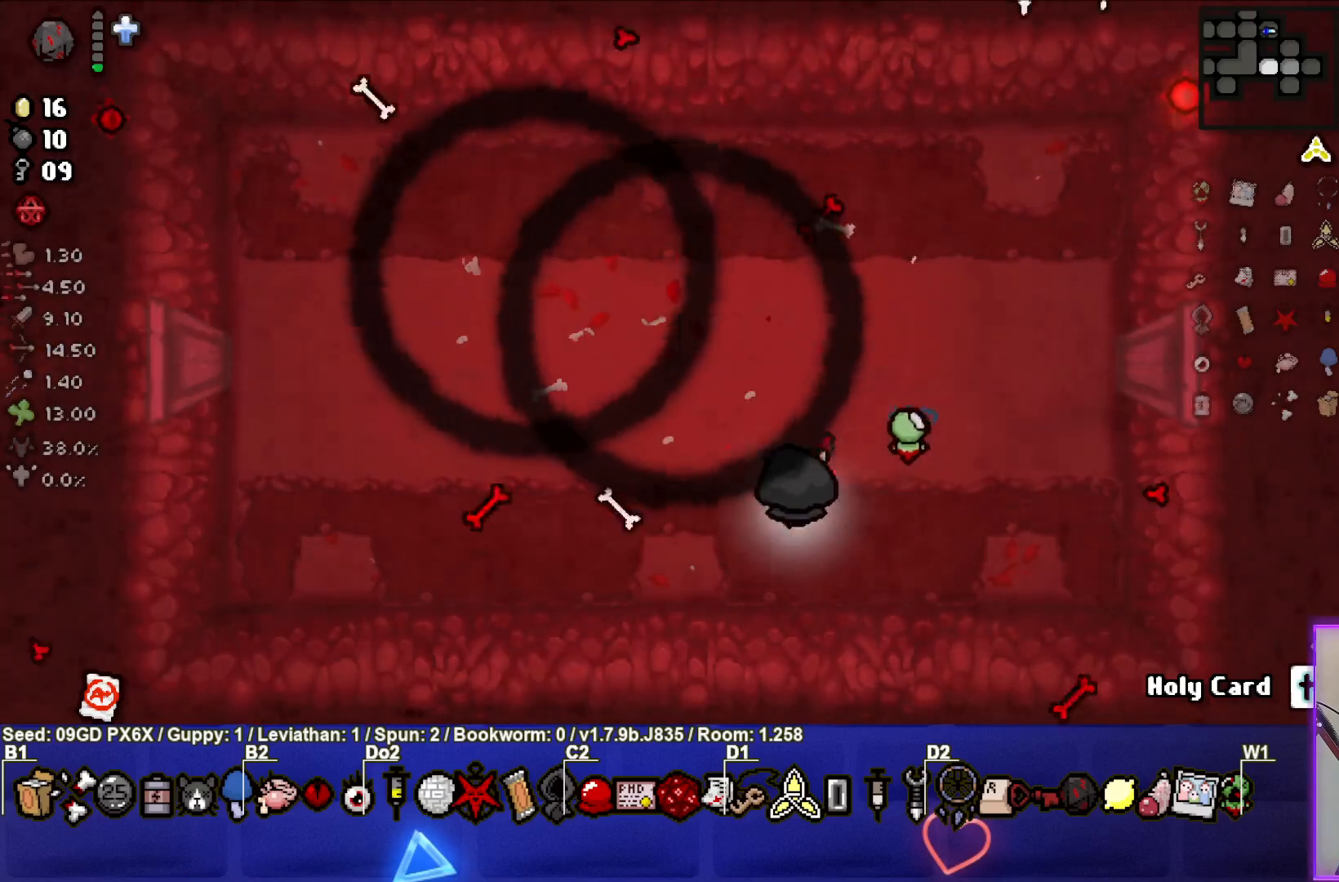
{"buttons": [], "left_stick": "up-right", "events": [[17, "CIRCLE", "down"], [67, "left_stick", "left"], [183, "CIRCLE", "up"], [283, "left_stick", "up-left"], [400, "left_stick", "up-right"]]}
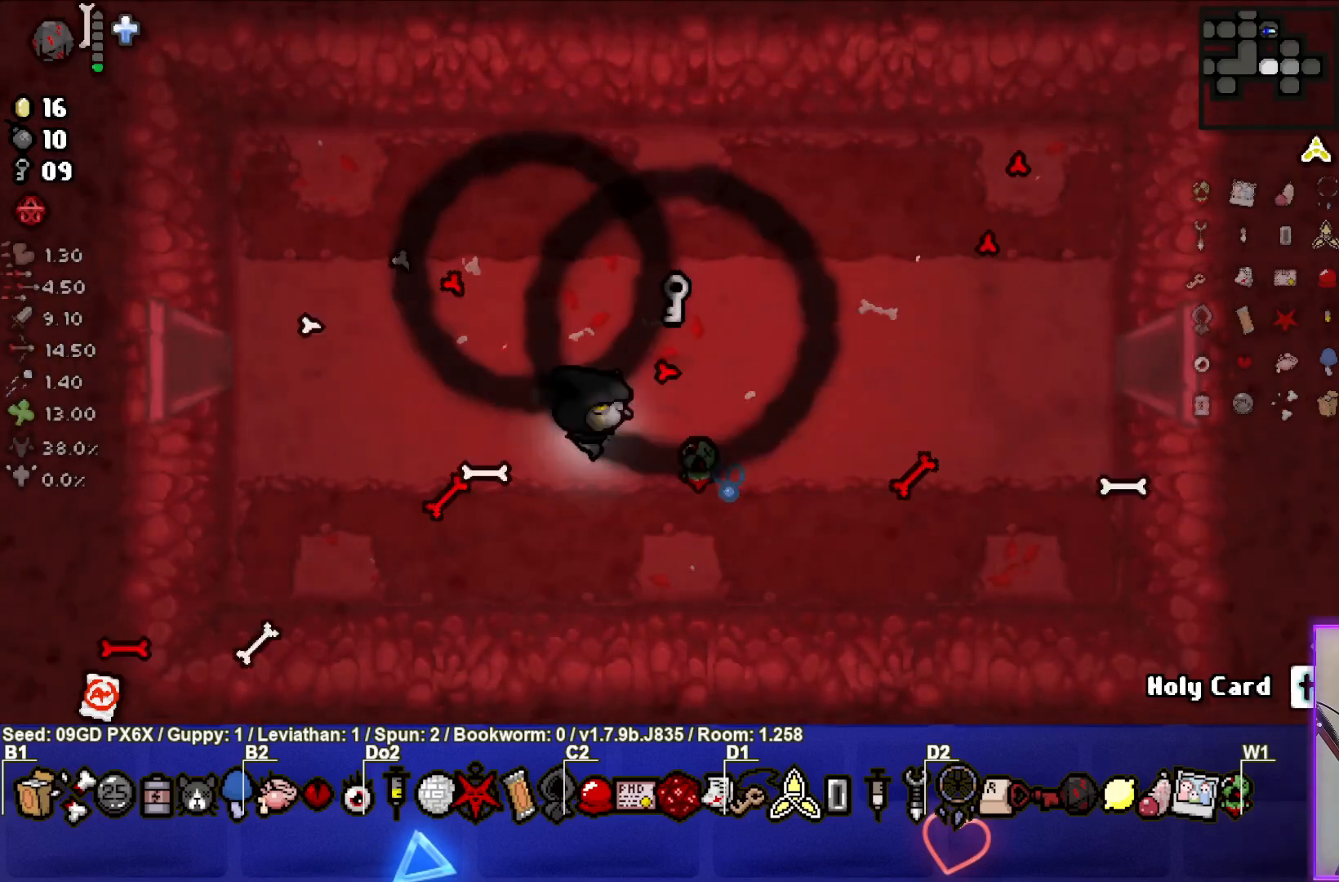
{"buttons": [], "left_stick": "left", "events": [[333, "left_stick", "left"]]}
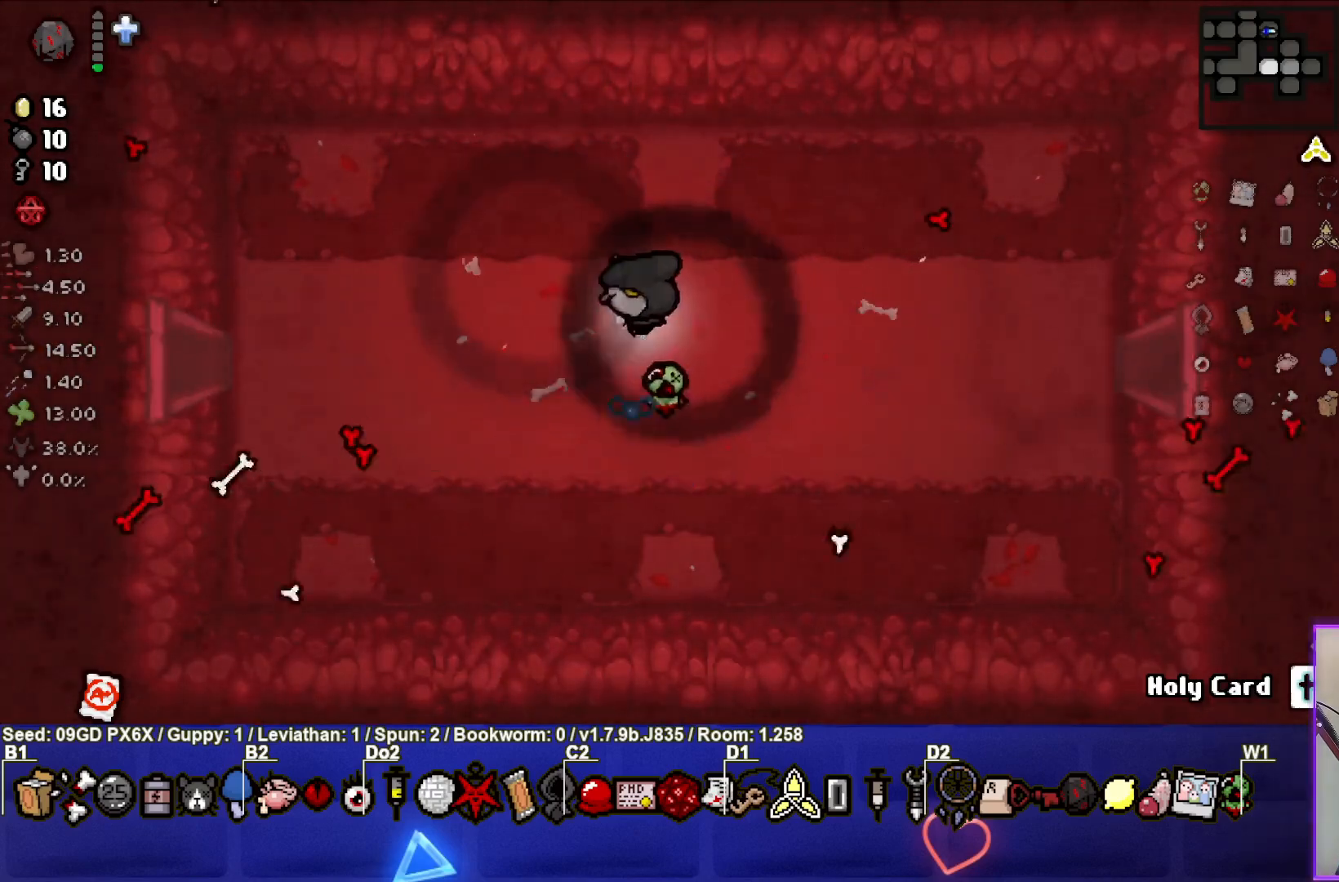
{"buttons": [], "left_stick": "left", "events": []}
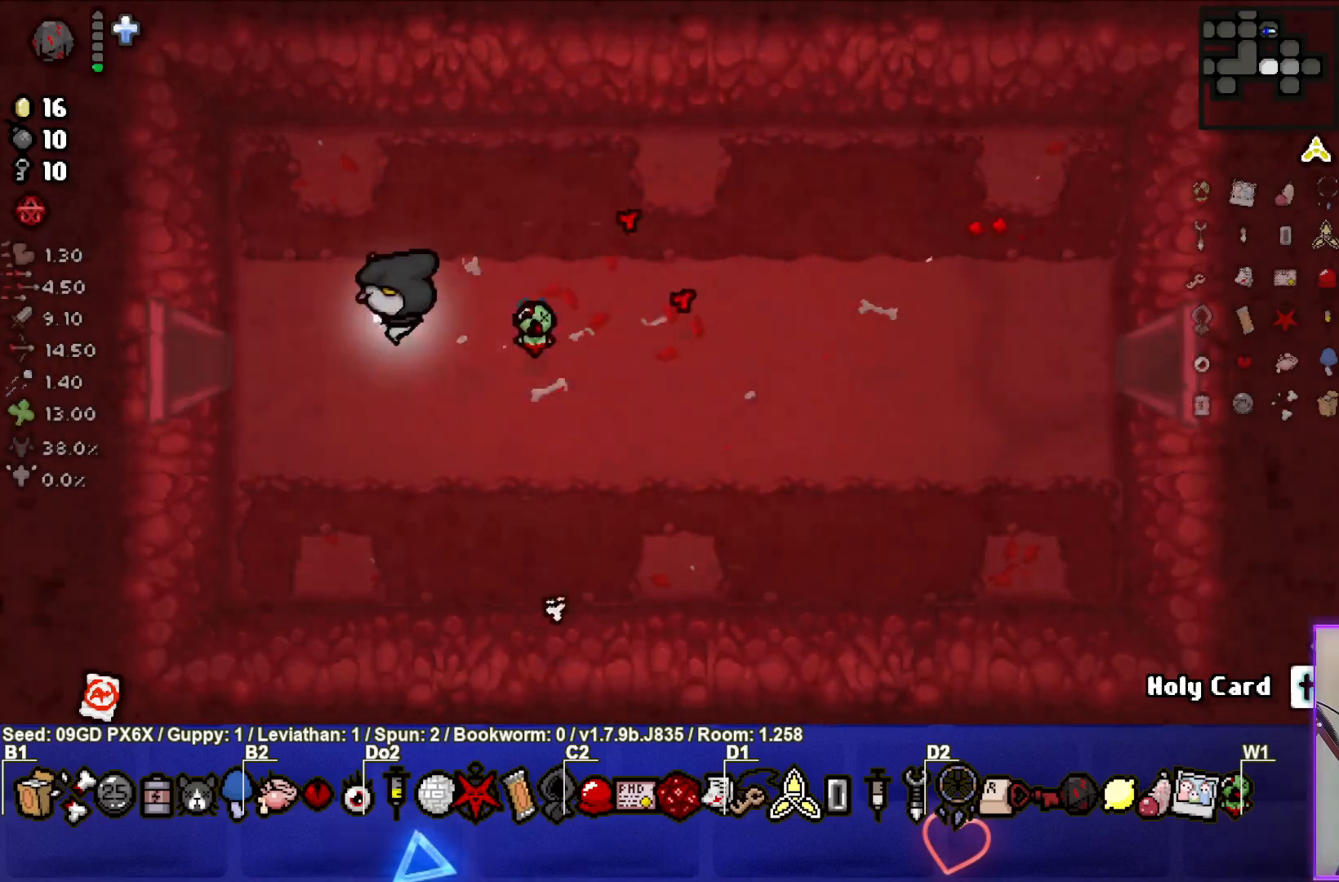
{"buttons": [], "left_stick": "left", "events": []}
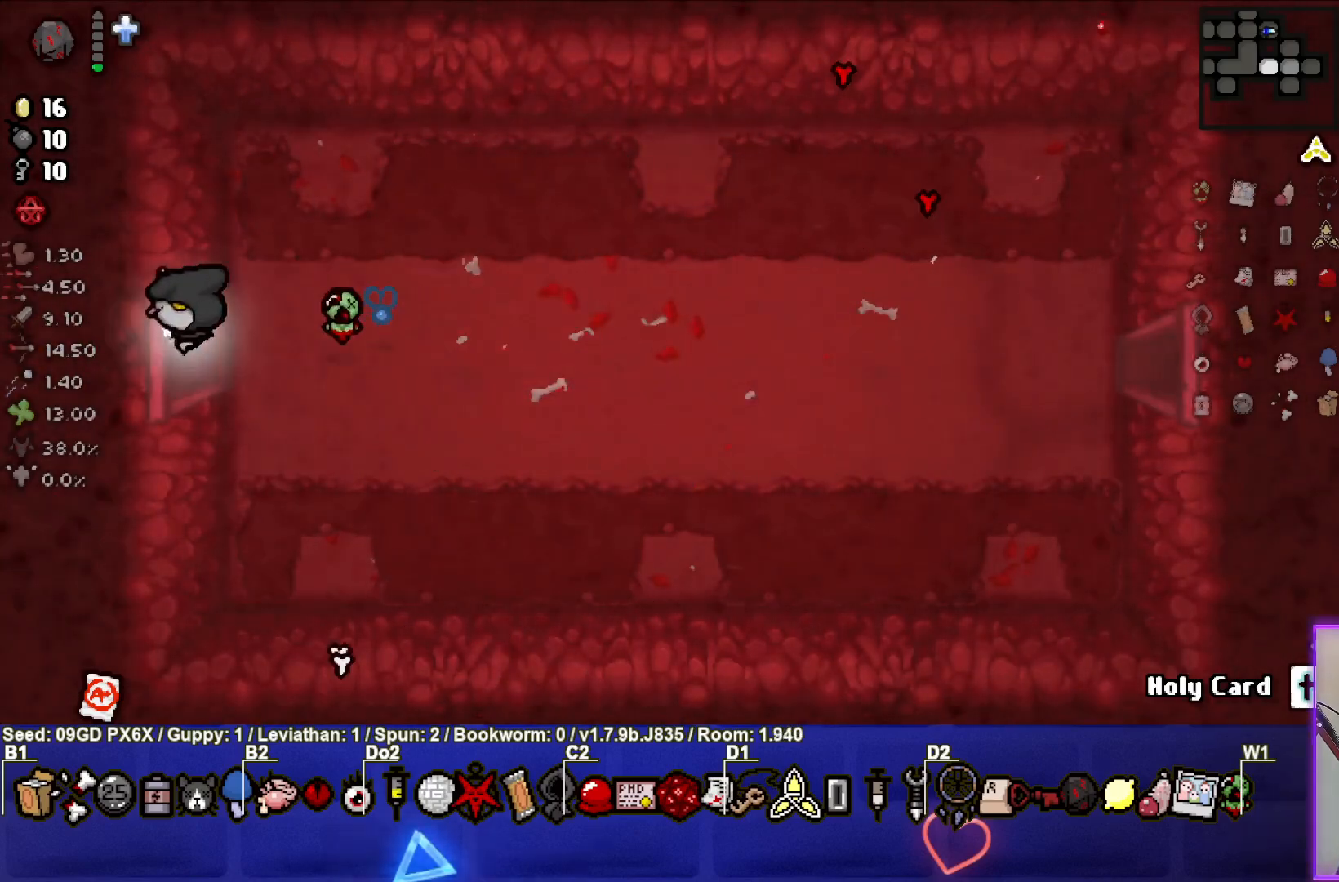
{"buttons": ["SQUARE"], "left_stick": "left", "events": [[67, "SQUARE", "down"]]}
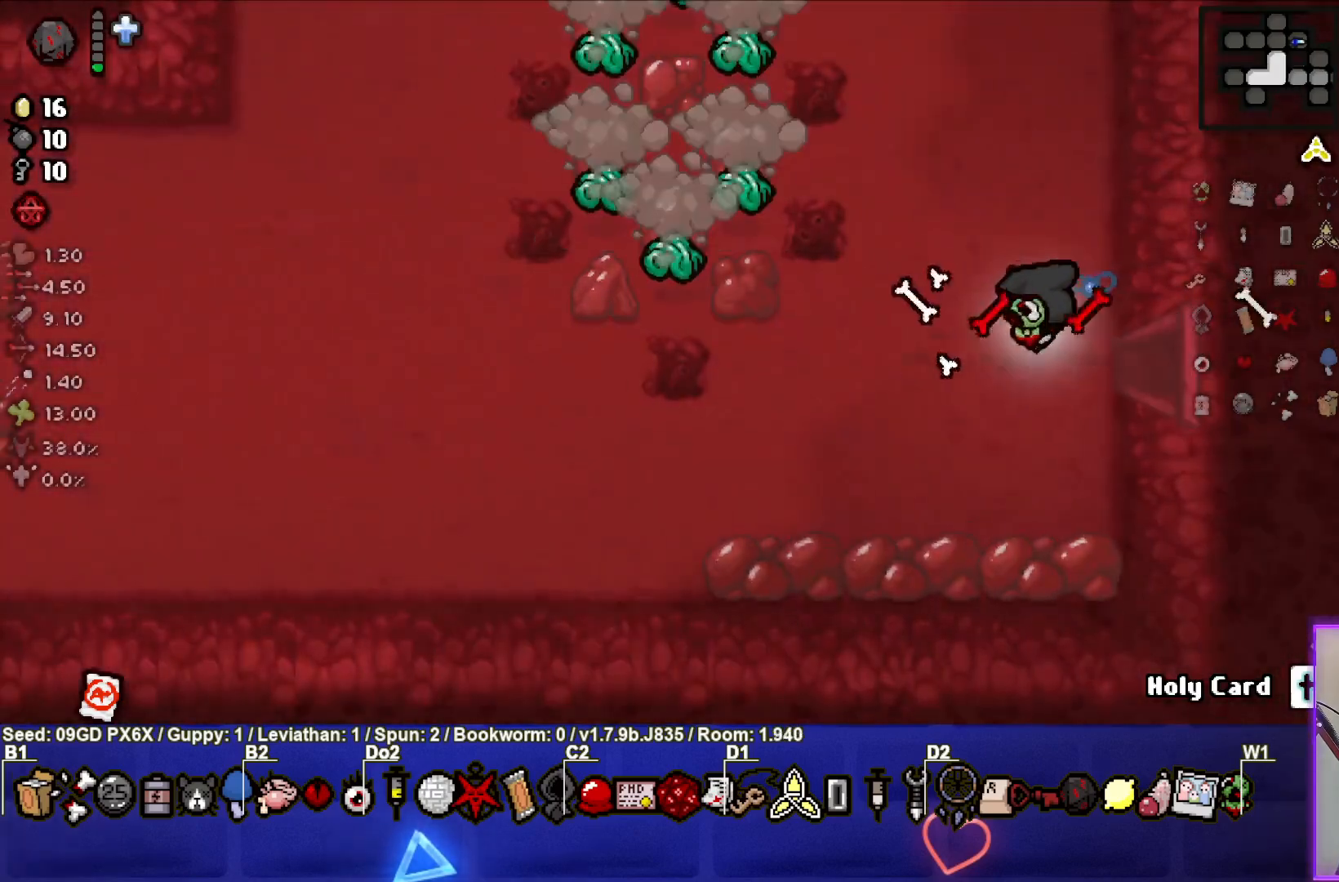
{"buttons": ["SQUARE"], "left_stick": "up-right", "events": [[283, "left_stick", "center"], [367, "left_stick", "up-right"]]}
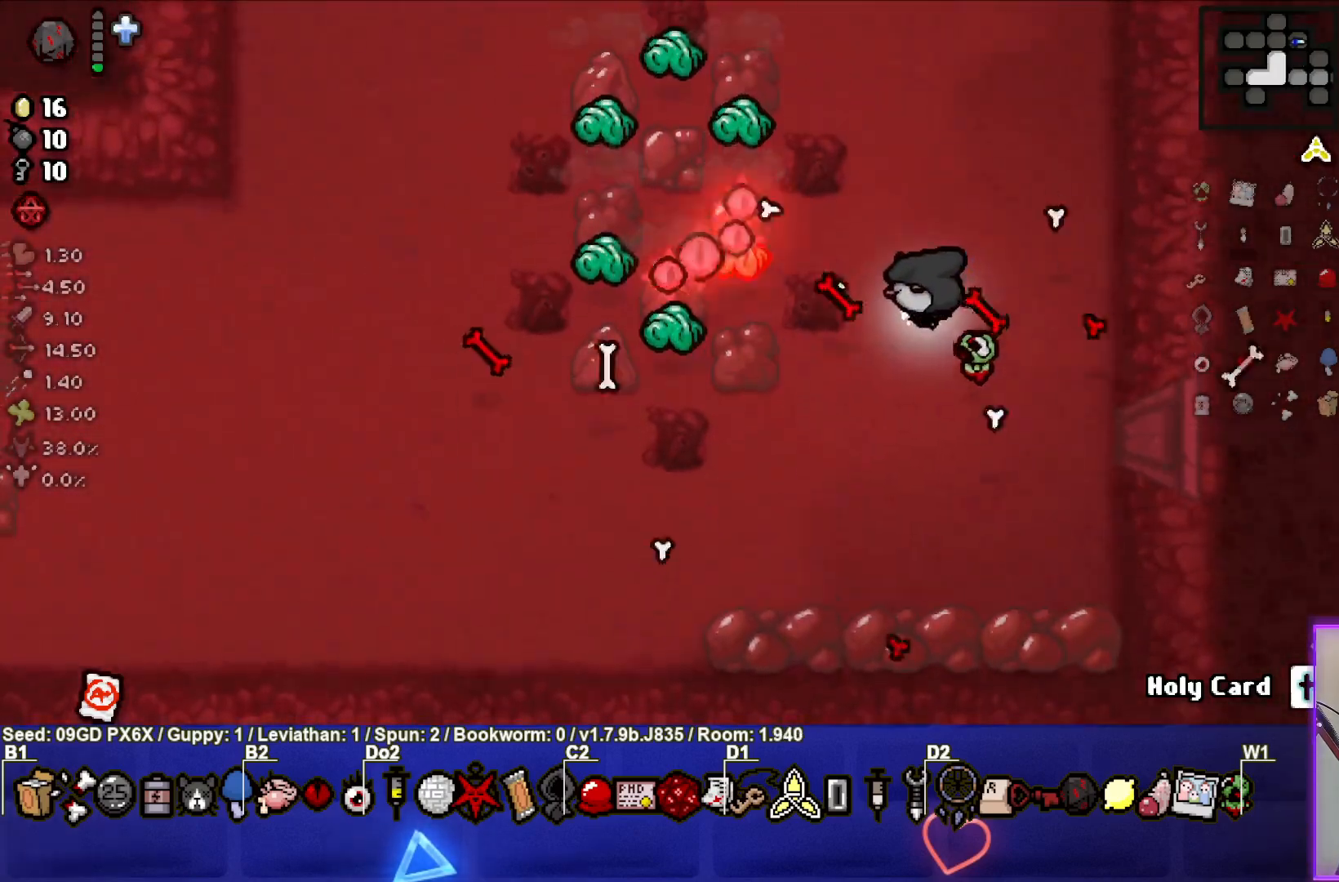
{"buttons": [], "left_stick": "up-right", "events": [[500, "SQUARE", "up"]]}
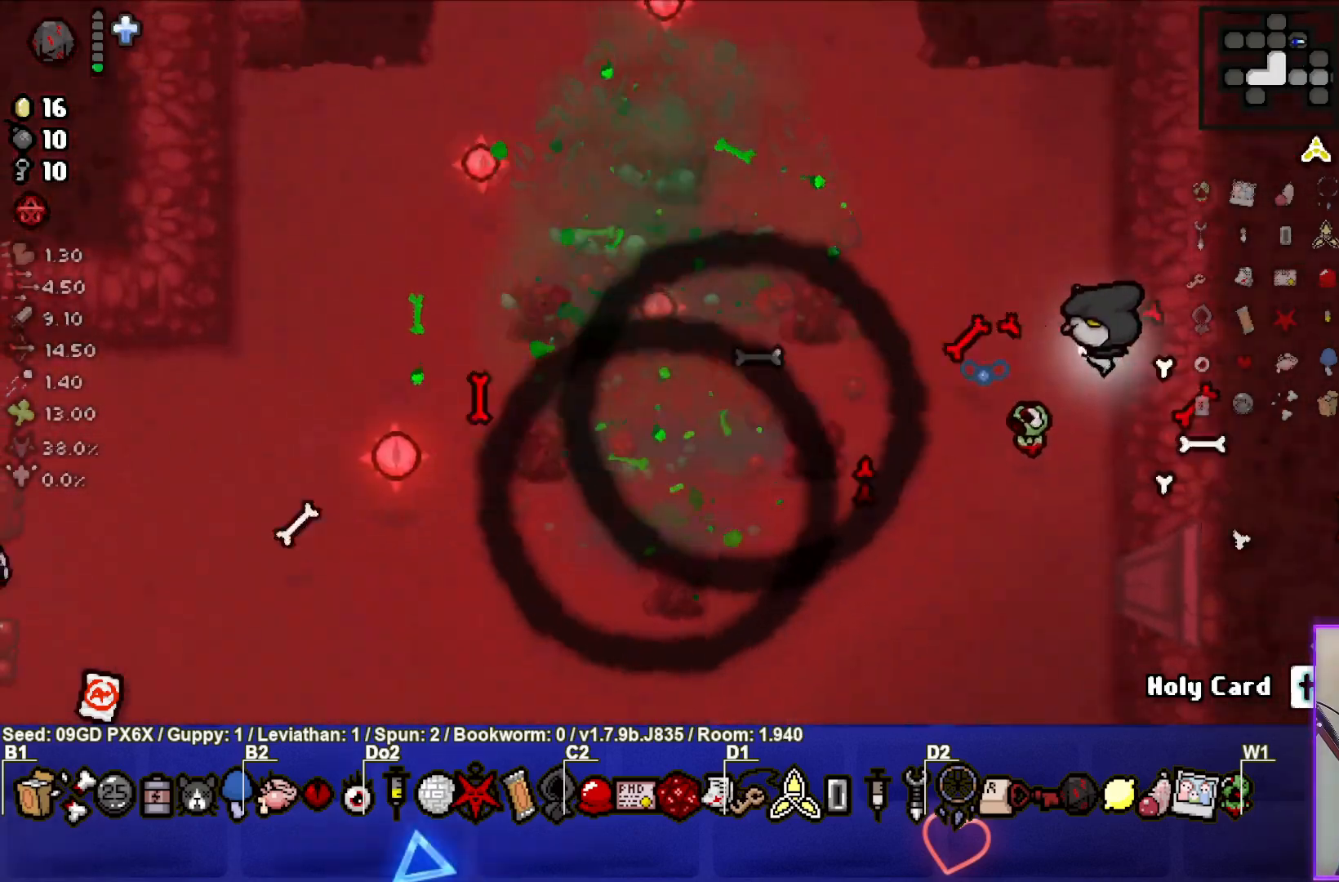
{"buttons": [], "left_stick": "up", "events": [[117, "left_stick", "up"]]}